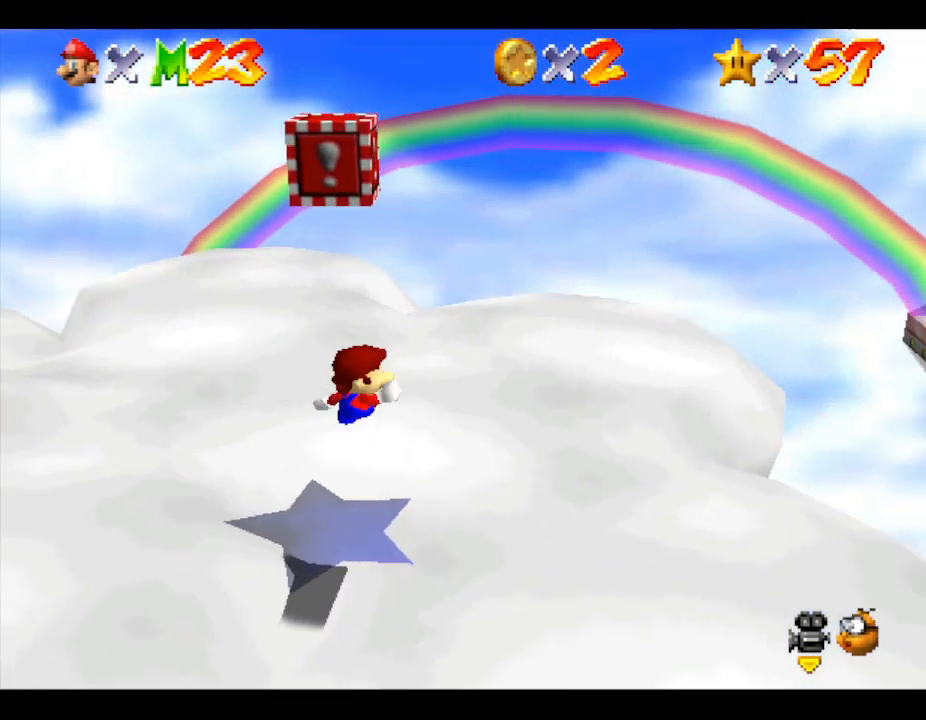
Gameplay with a controller (Nintendo layout); each line is a JSON object with the inputs held at the frame after it. "events" lists button and stick changes between this image and that frame as [ms after this image, input, new state], when the widget could be followed in between. Not read: L3 R3.
{"buttons": [], "left_stick": "up-left", "events": [[233, "left_stick", "up-left"]]}
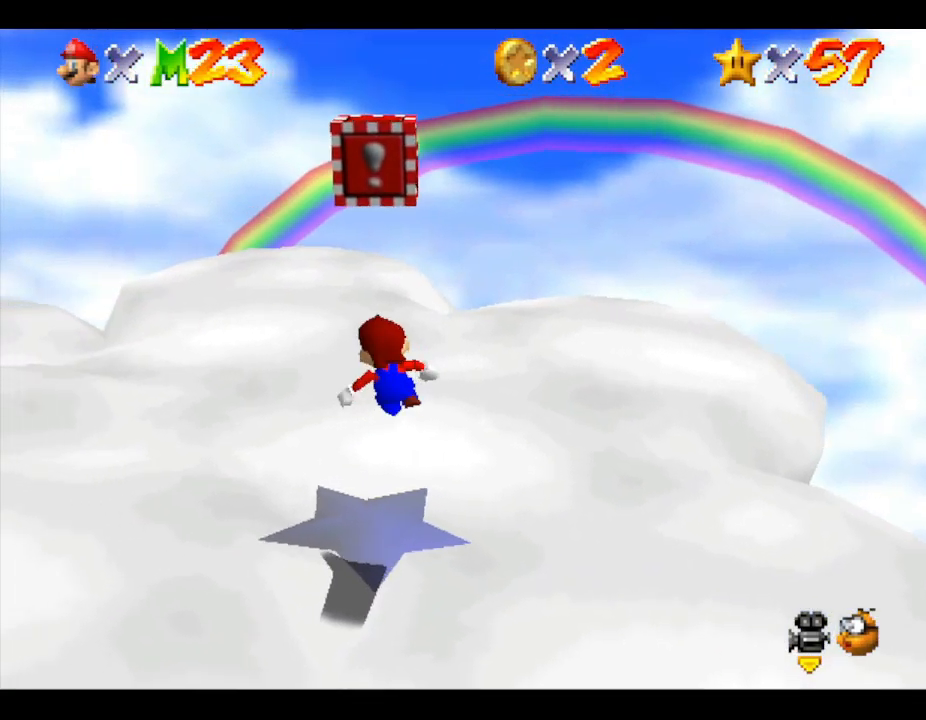
{"buttons": [], "left_stick": "center", "events": [[33, "left_stick", "up"], [167, "A", "down"], [167, "left_stick", "up-left"], [433, "A", "up"], [500, "left_stick", "center"]]}
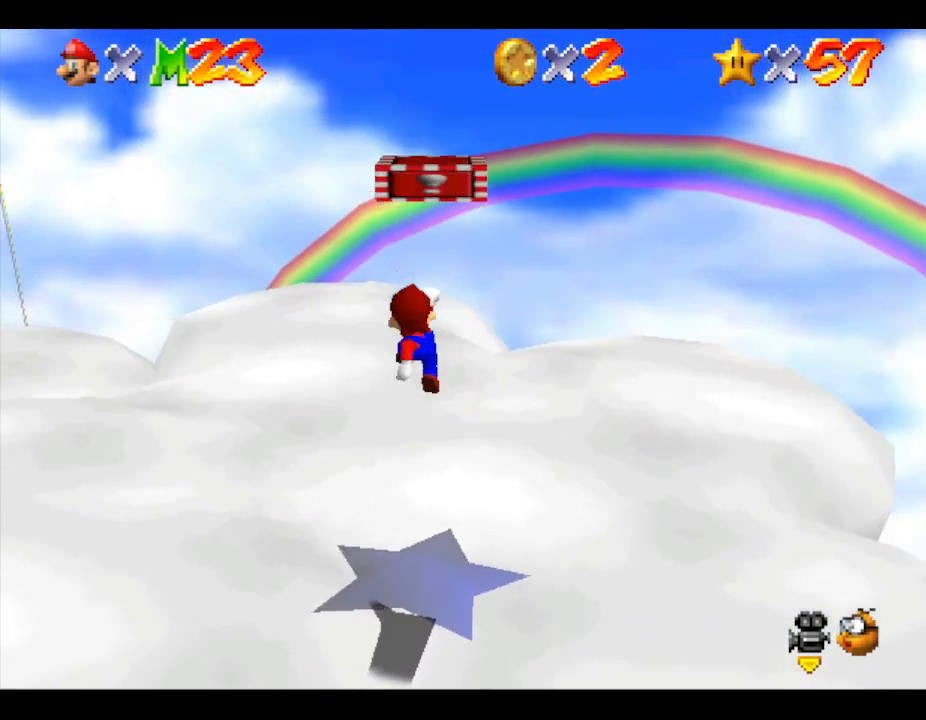
{"buttons": ["A"], "left_stick": "down", "events": [[200, "left_stick", "down"], [233, "A", "down"]]}
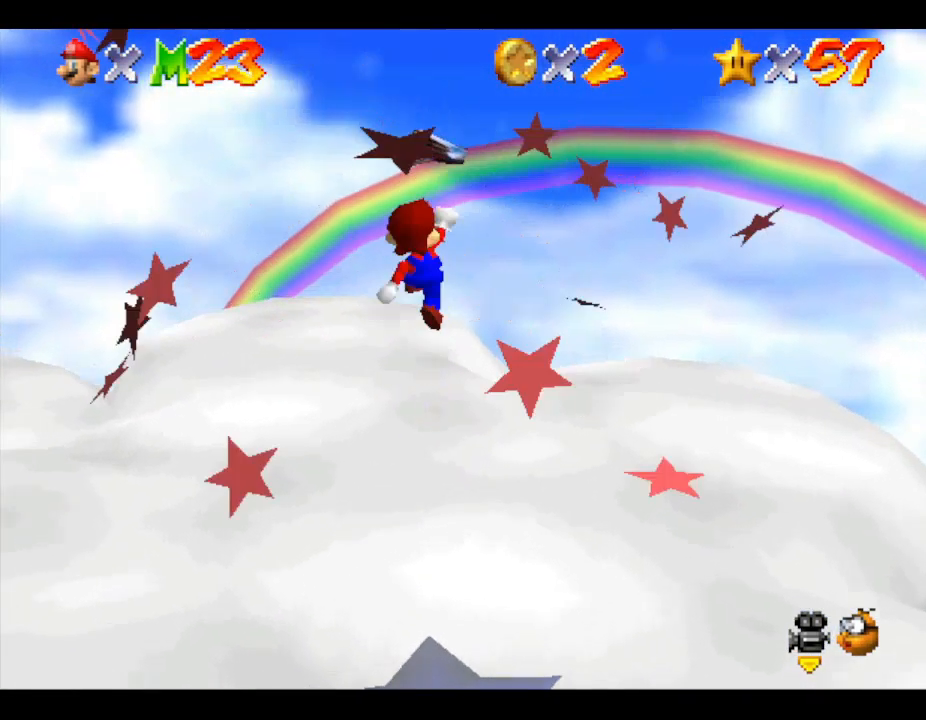
{"buttons": [], "left_stick": "down", "events": [[500, "A", "up"]]}
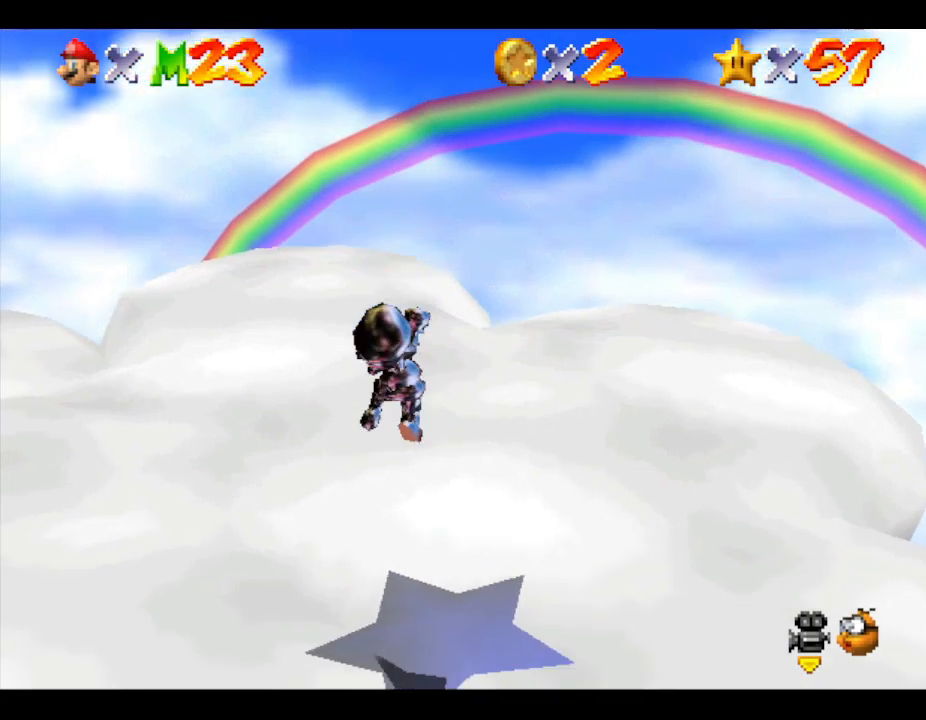
{"buttons": [], "left_stick": "center", "events": [[67, "left_stick", "center"]]}
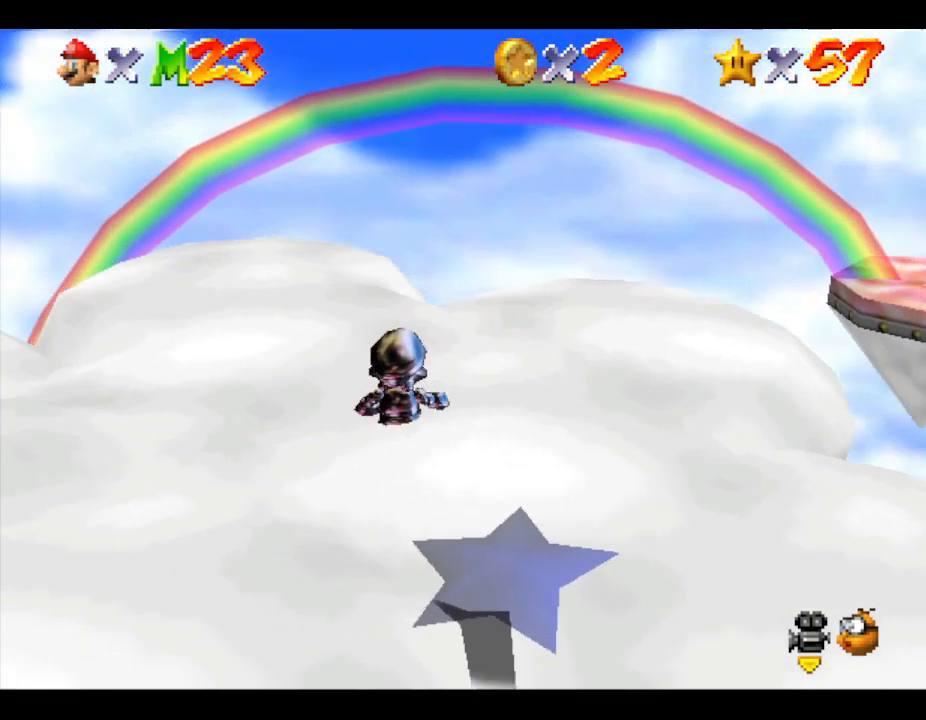
{"buttons": [], "left_stick": "center", "events": []}
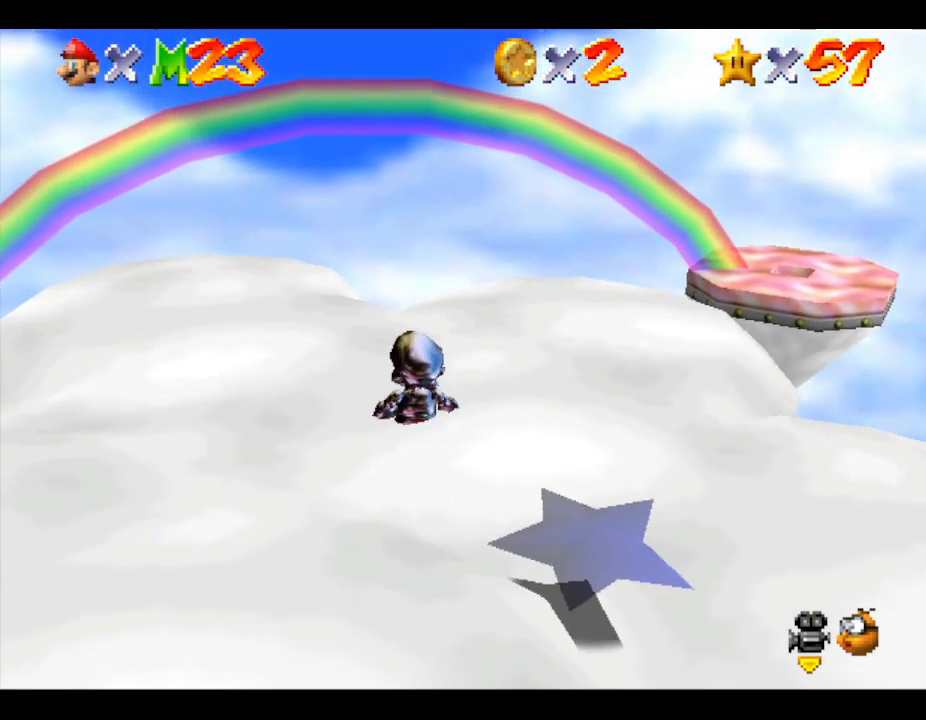
{"buttons": [], "left_stick": "center", "events": []}
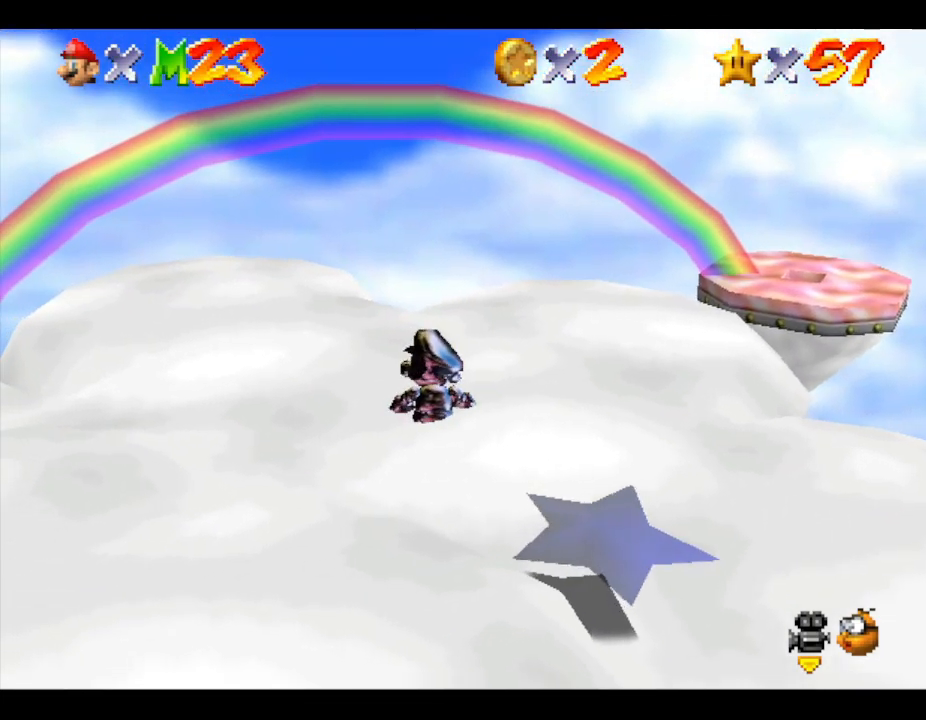
{"buttons": ["C_RIGHT"], "left_stick": "down-left", "events": [[33, "C_RIGHT", "down"], [33, "left_stick", "down-left"], [200, "C_RIGHT", "up"], [500, "C_RIGHT", "down"]]}
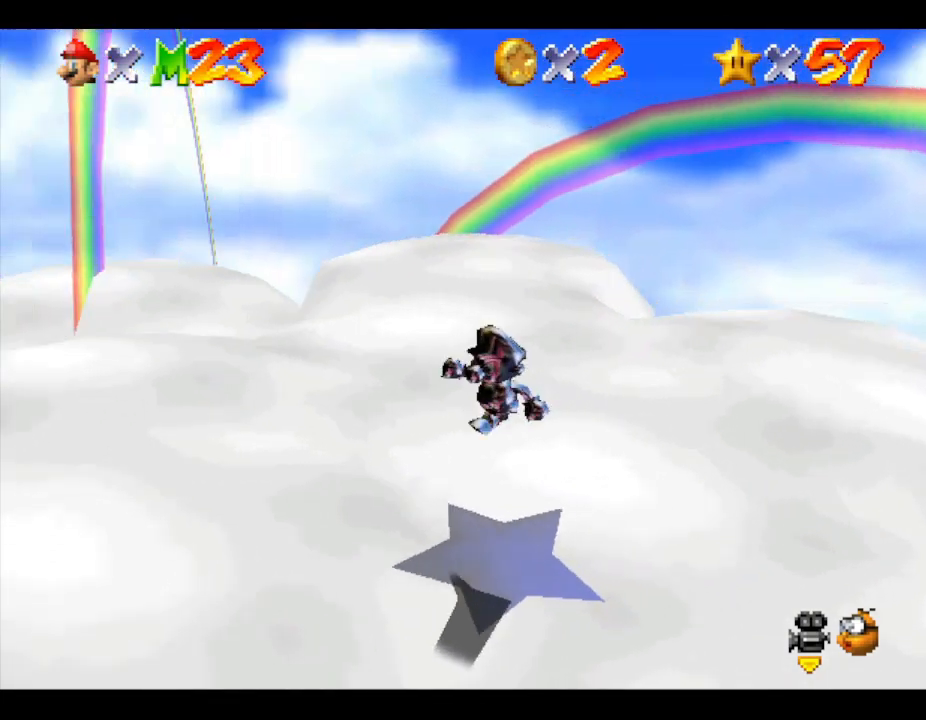
{"buttons": [], "left_stick": "down-left", "events": [[133, "C_RIGHT", "up"], [267, "C_RIGHT", "down"], [400, "C_RIGHT", "up"]]}
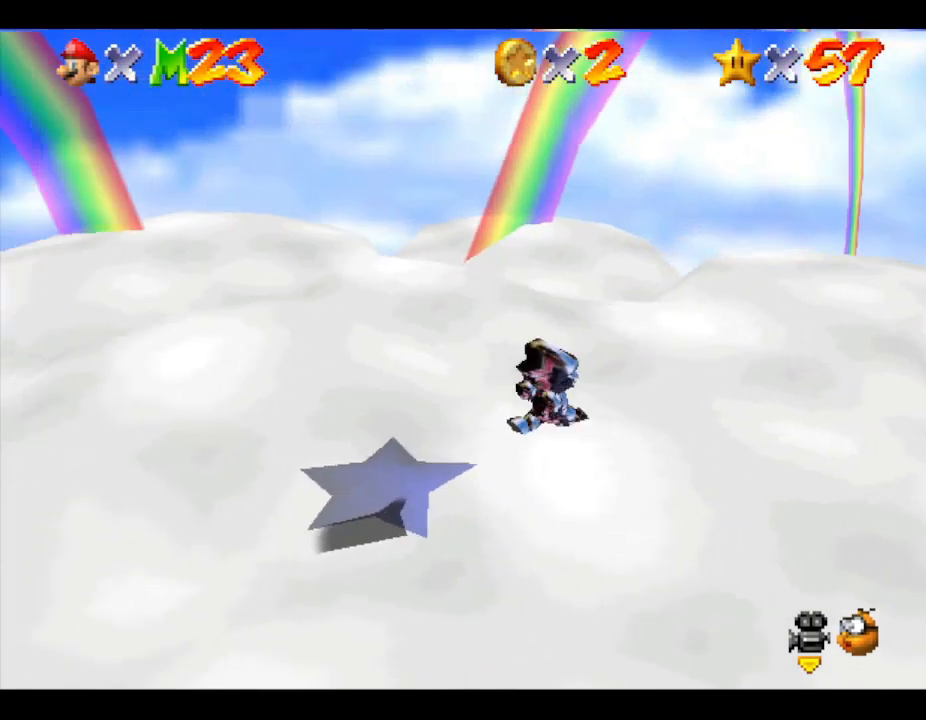
{"buttons": [], "left_stick": "center", "events": [[67, "C_RIGHT", "down"], [200, "left_stick", "left"], [233, "C_RIGHT", "up"], [367, "C_RIGHT", "down"], [467, "left_stick", "center"], [500, "C_RIGHT", "up"]]}
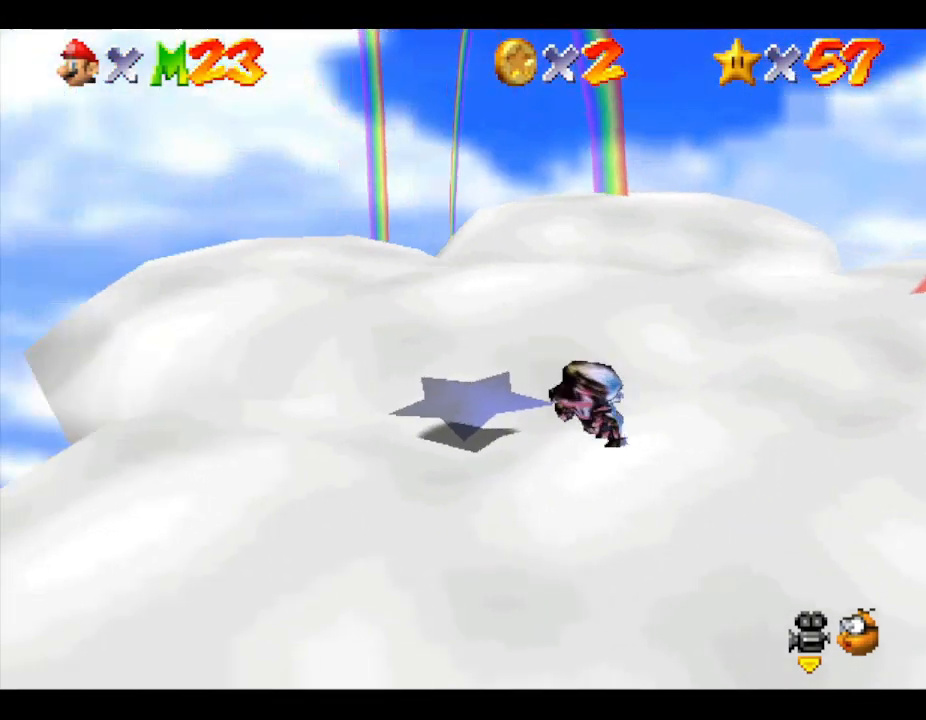
{"buttons": [], "left_stick": "center", "events": []}
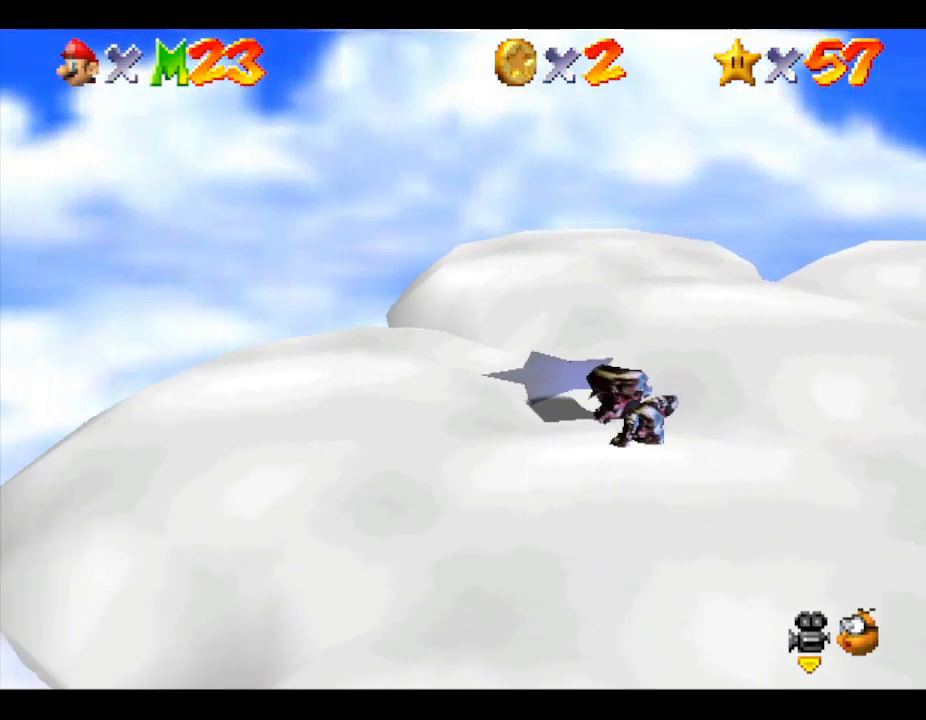
{"buttons": [], "left_stick": "down-right", "events": [[67, "left_stick", "down"], [367, "C_LEFT", "down"], [400, "left_stick", "down-right"], [500, "C_LEFT", "up"]]}
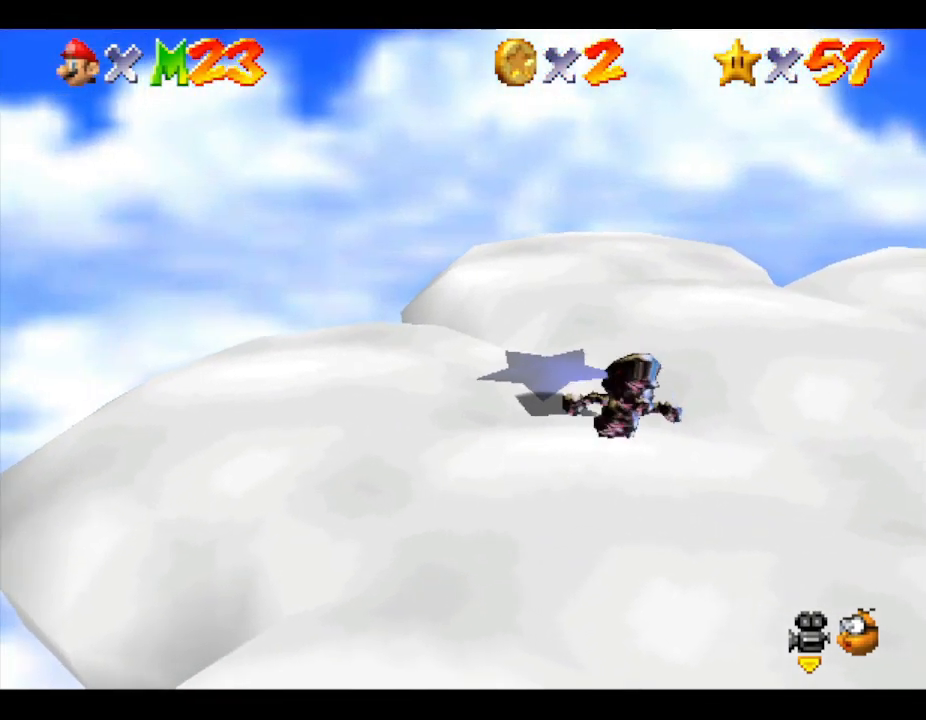
{"buttons": ["C_LEFT"], "left_stick": "center", "events": [[33, "left_stick", "center"], [133, "C_LEFT", "down"], [267, "C_LEFT", "up"], [400, "C_LEFT", "down"]]}
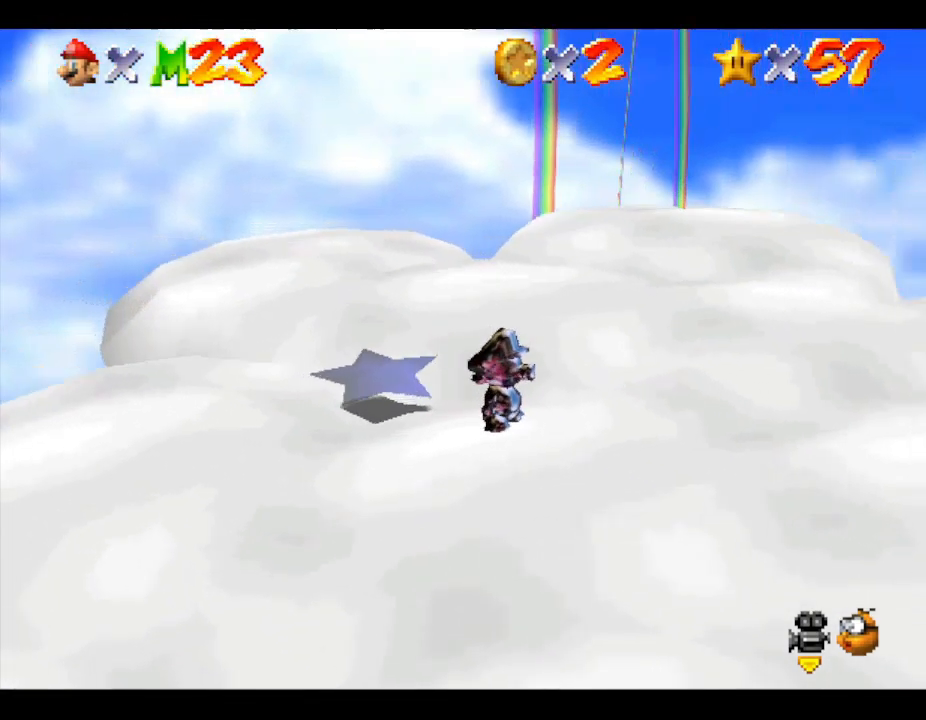
{"buttons": [], "left_stick": "center", "events": [[100, "C_LEFT", "up"], [133, "left_stick", "right"], [300, "left_stick", "center"]]}
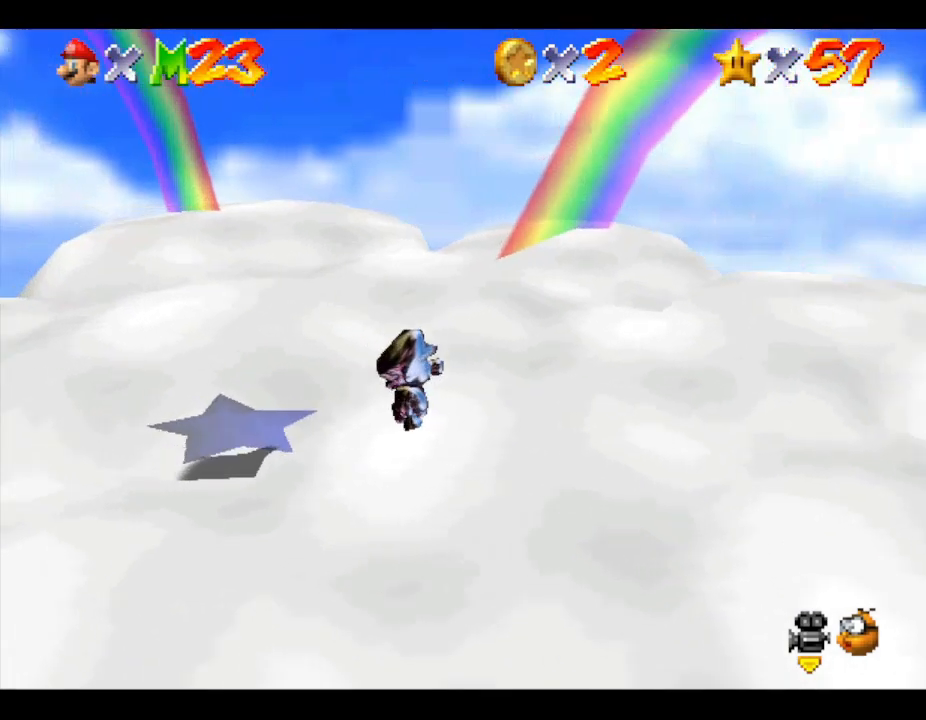
{"buttons": [], "left_stick": "center", "events": []}
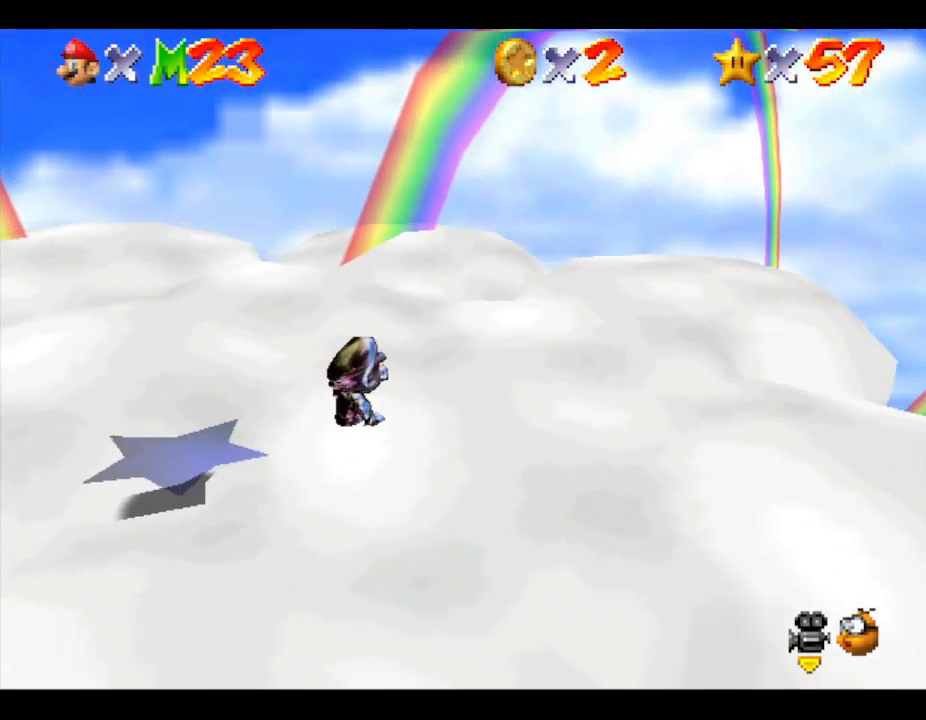
{"buttons": [], "left_stick": "center", "events": []}
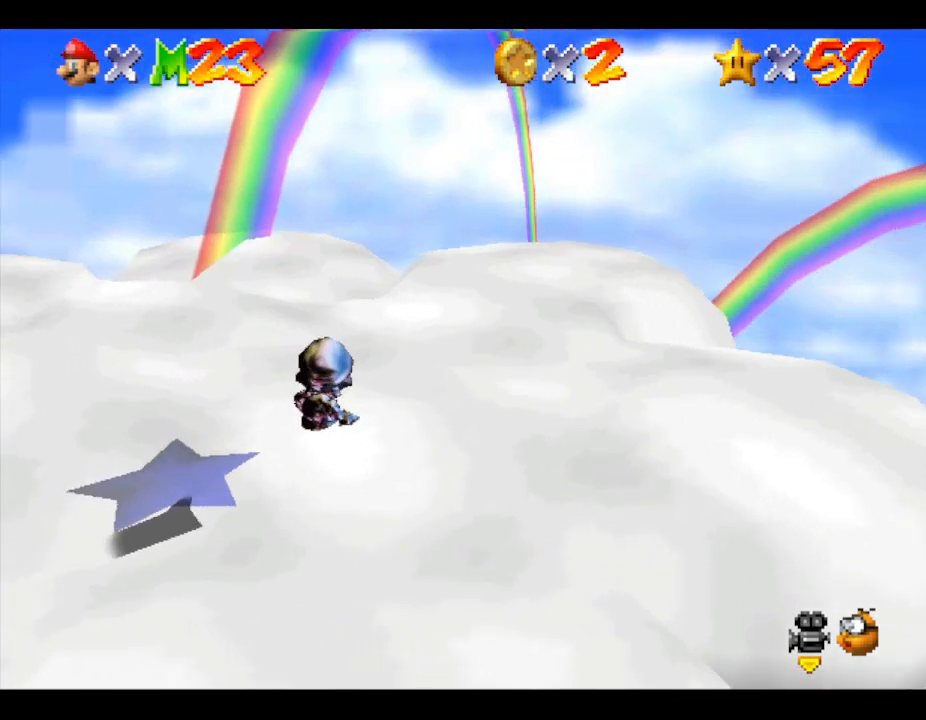
{"buttons": [], "left_stick": "center", "events": []}
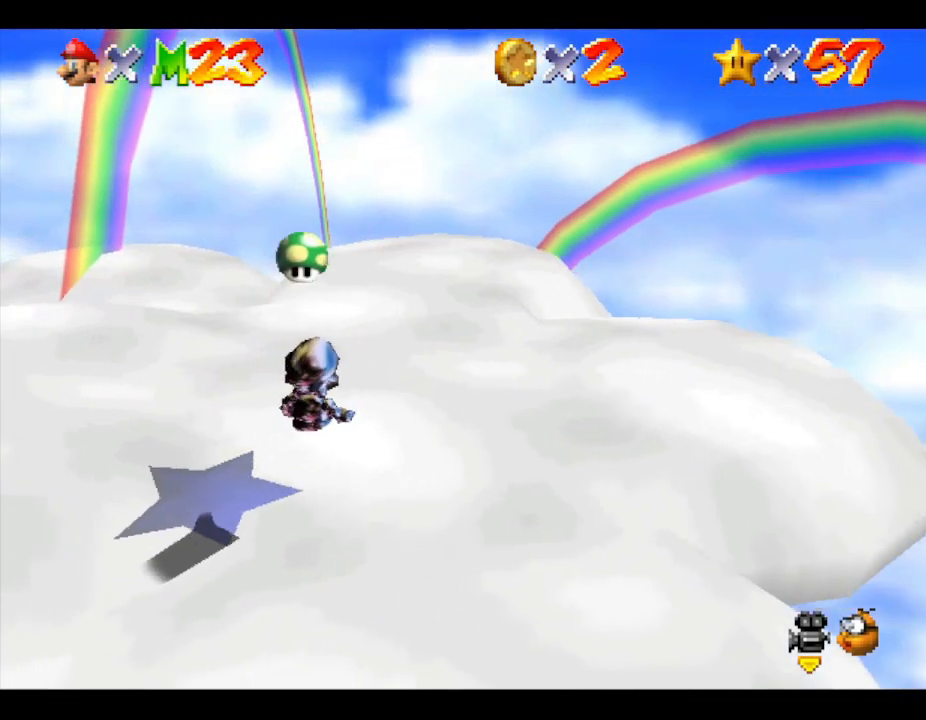
{"buttons": [], "left_stick": "center", "events": []}
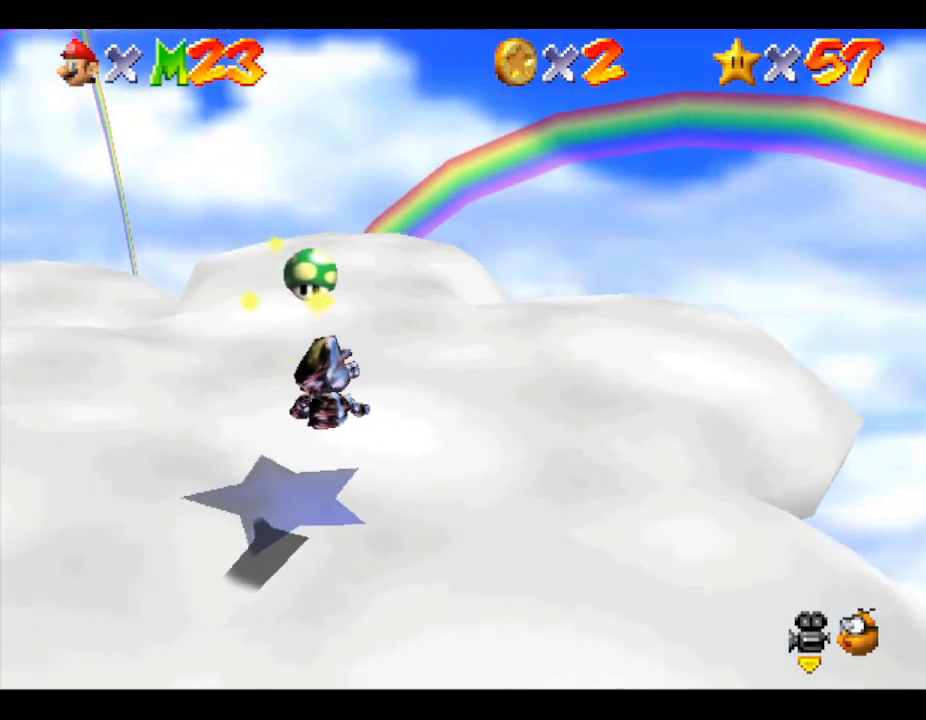
{"buttons": [], "left_stick": "center", "events": []}
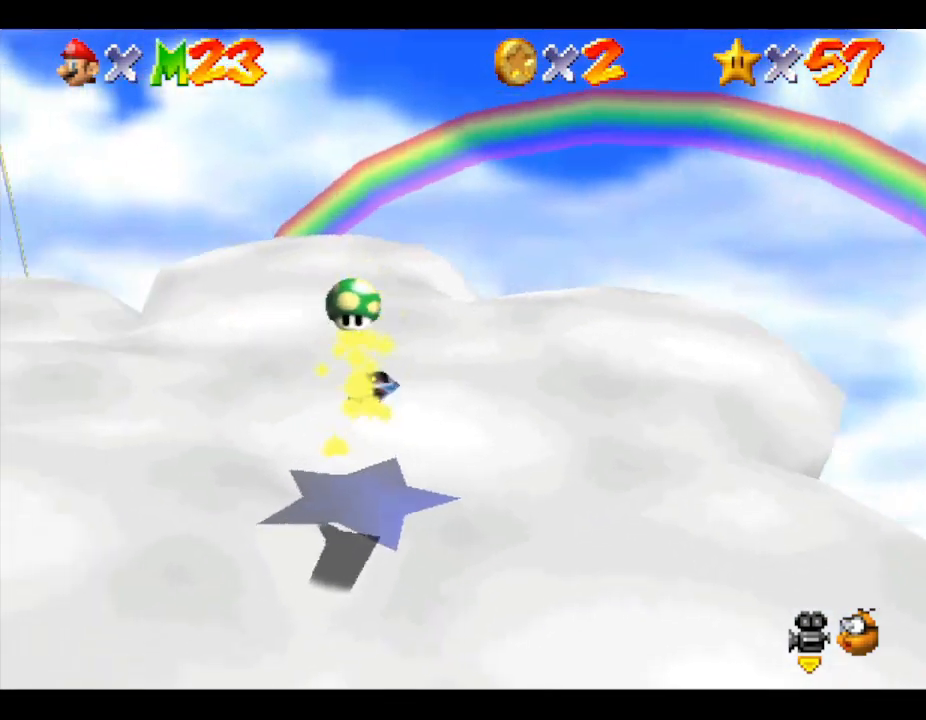
{"buttons": [], "left_stick": "center", "events": []}
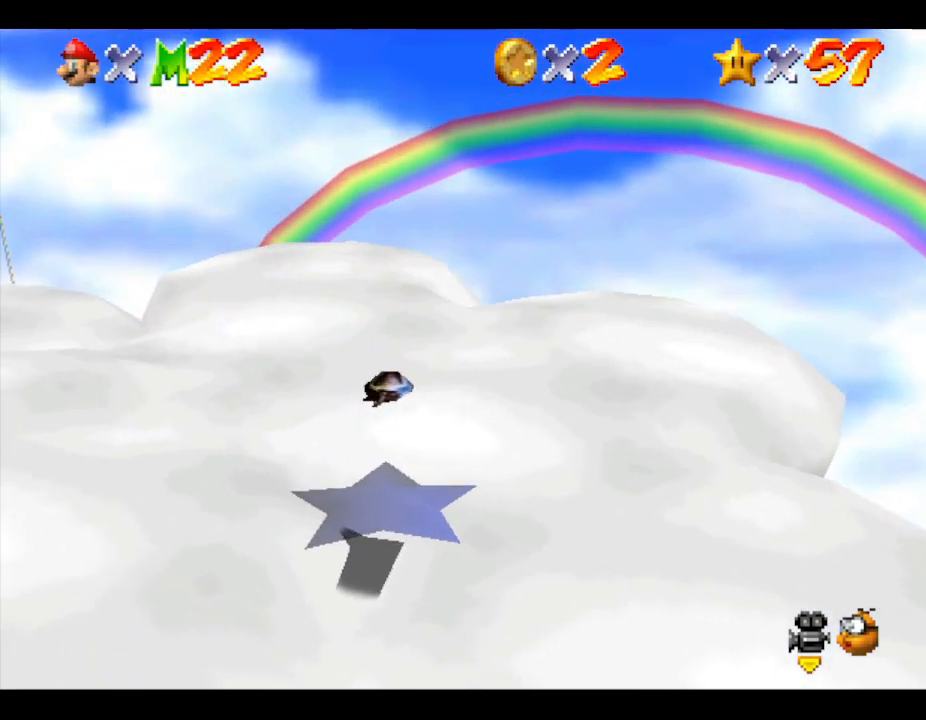
{"buttons": [], "left_stick": "center", "events": []}
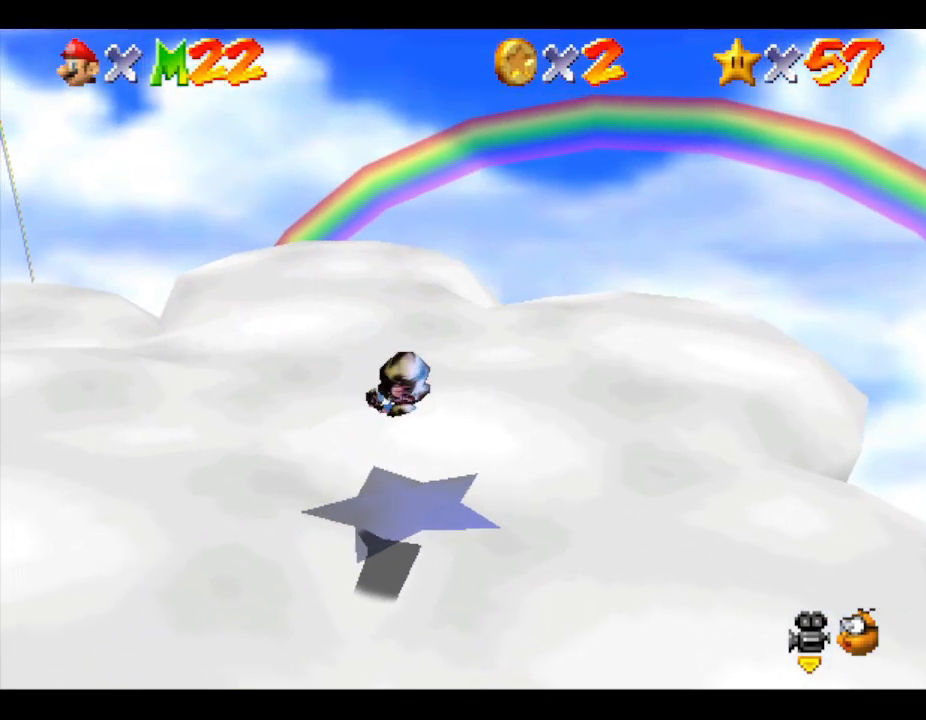
{"buttons": [], "left_stick": "center", "events": []}
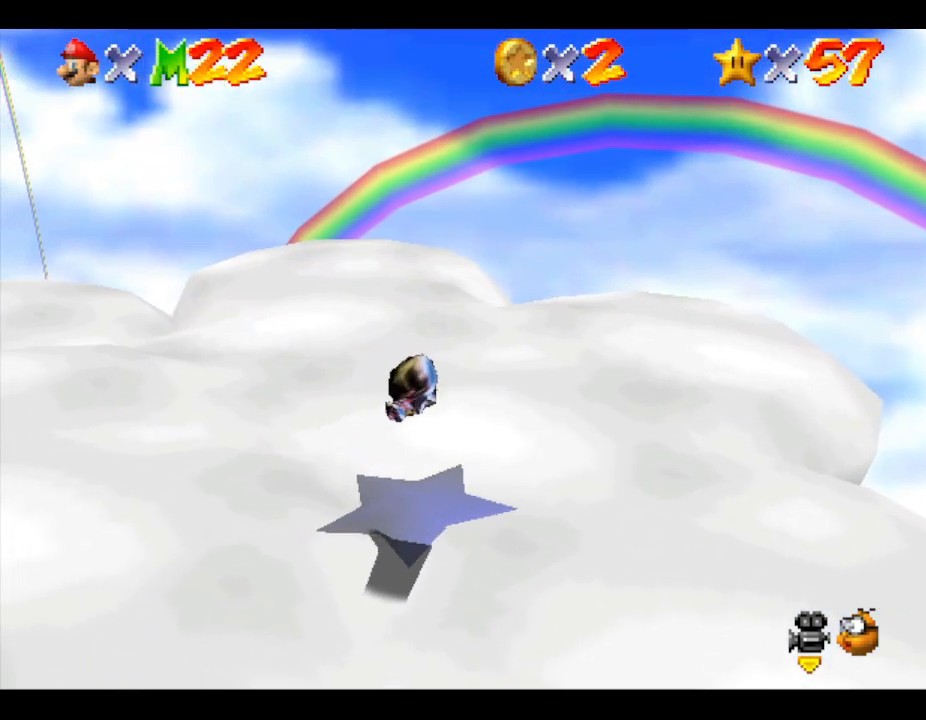
{"buttons": [], "left_stick": "center", "events": []}
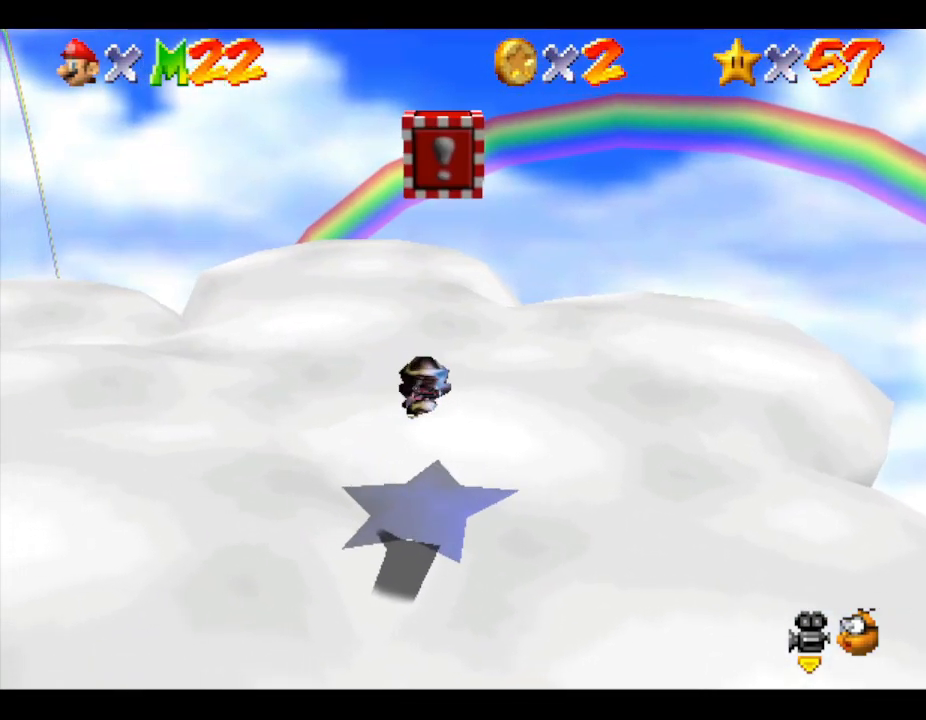
{"buttons": [], "left_stick": "center", "events": []}
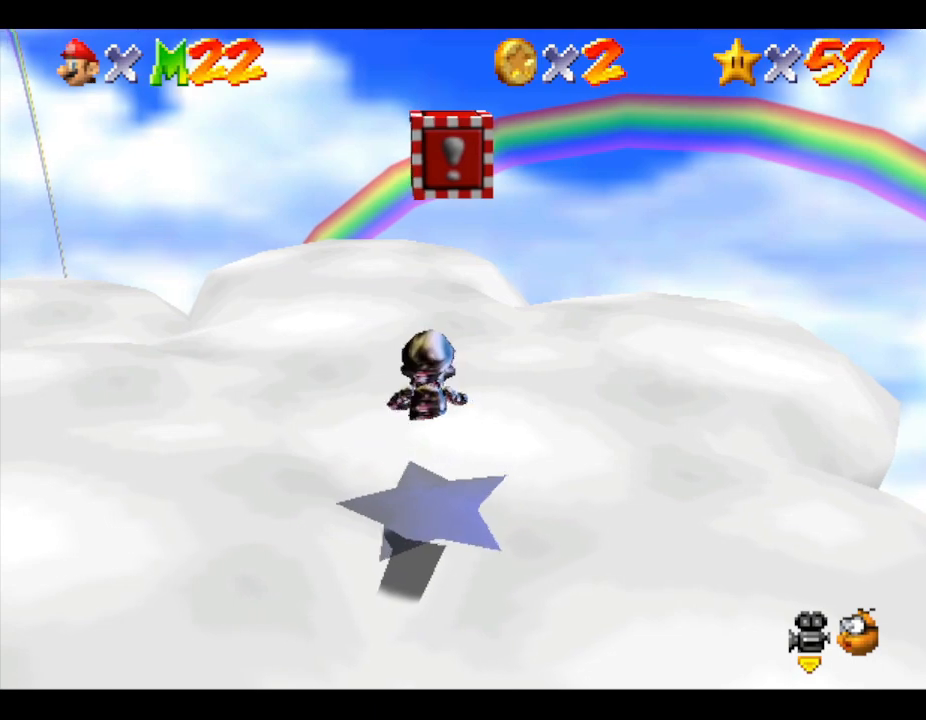
{"buttons": [], "left_stick": "up", "events": [[367, "left_stick", "up"]]}
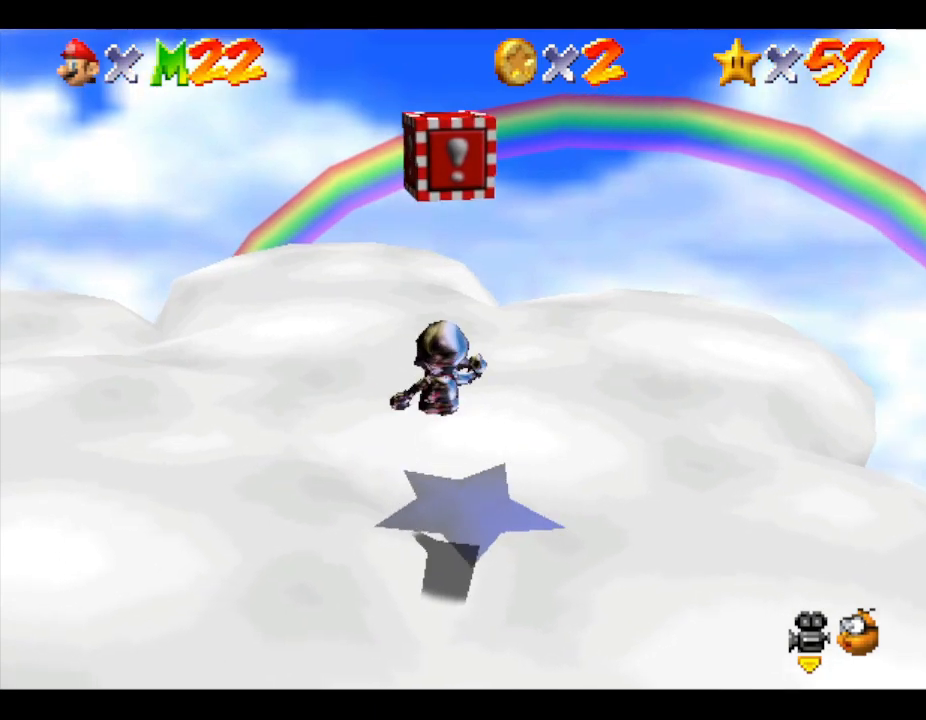
{"buttons": [], "left_stick": "center", "events": [[133, "A", "down"], [233, "left_stick", "center"], [500, "A", "up"]]}
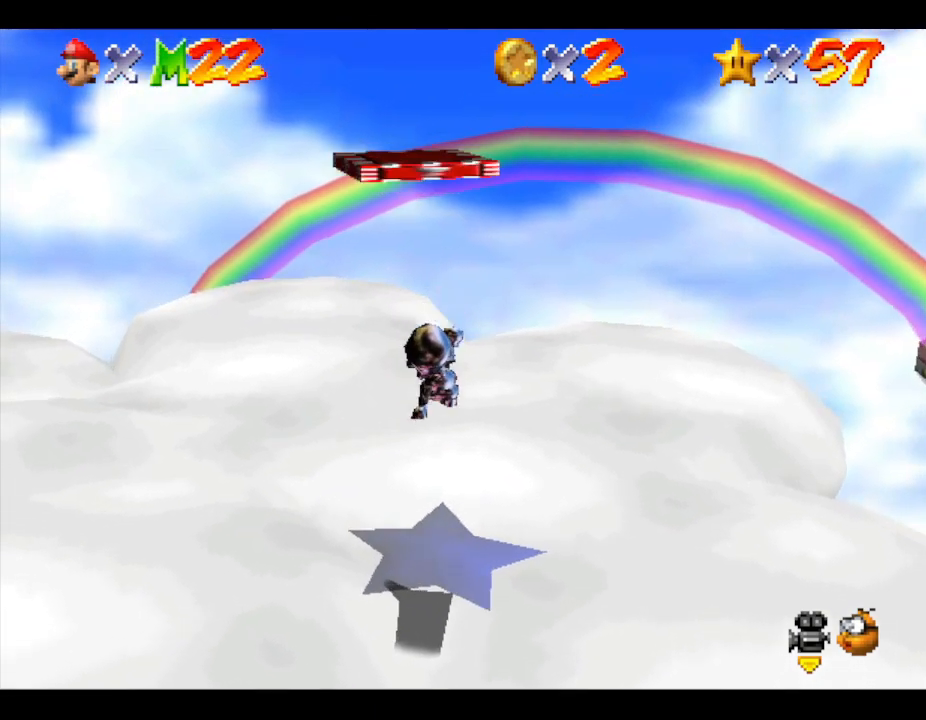
{"buttons": [], "left_stick": "center", "events": []}
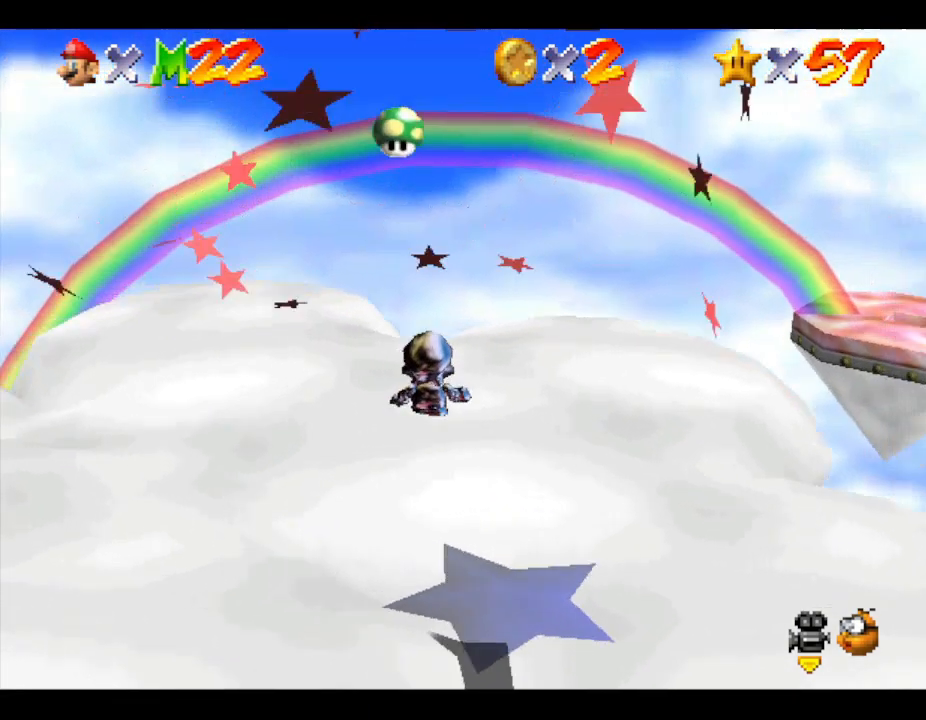
{"buttons": [], "left_stick": "down-left", "events": [[433, "left_stick", "down-left"]]}
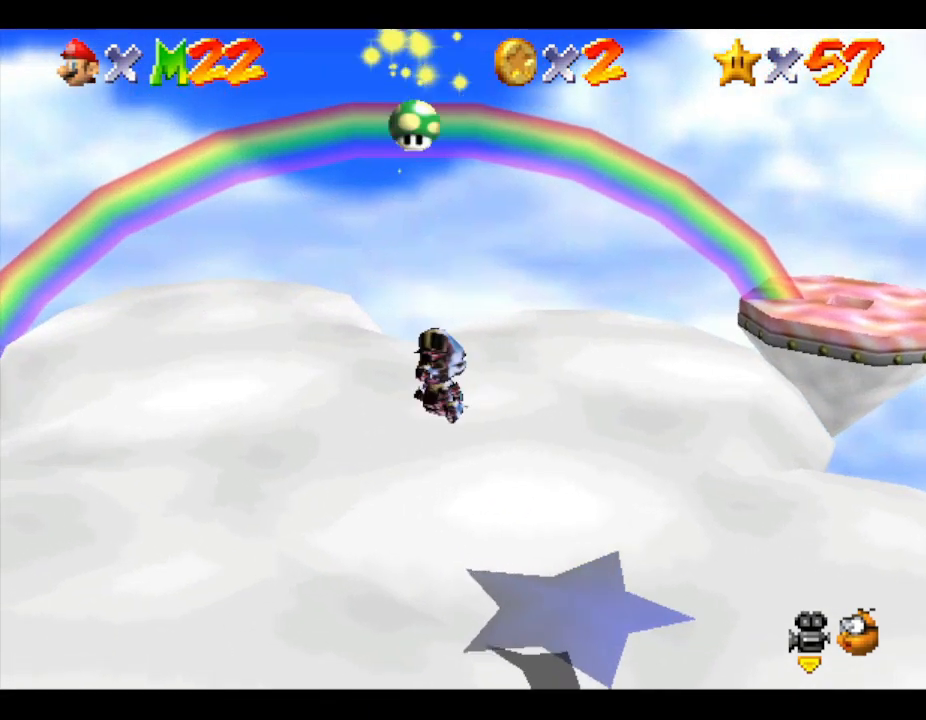
{"buttons": [], "left_stick": "center", "events": [[67, "left_stick", "center"]]}